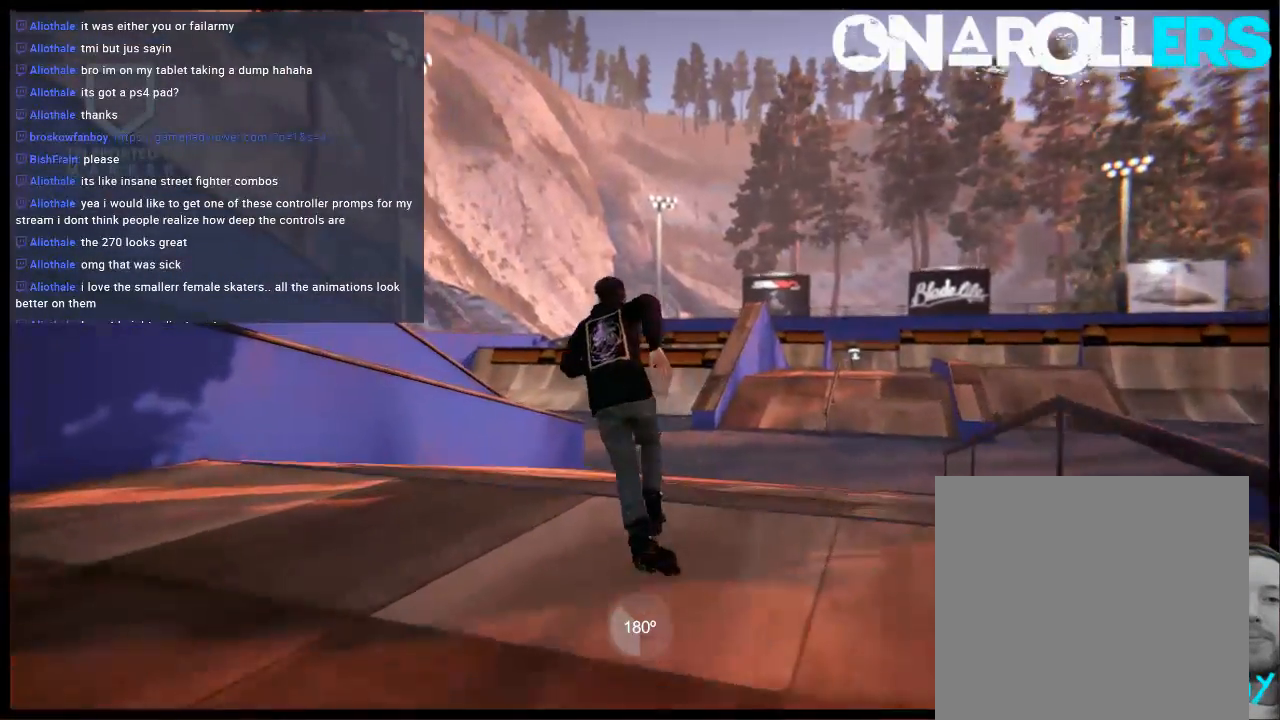
Gameplay with a controller (Xbox layout); each line is a JSON object with the inputs held at the frame after it. "events" lists button and stick changes between this image and that frame as [ms after this image, input, new state], when the widget could be followed in between. Not read: L3 R3.
{"buttons": [], "left_stick": "right", "right_stick": "center", "events": [[233, "R1", "down"], [233, "left_stick", "right"], [367, "A", "up"], [367, "R1", "up"]]}
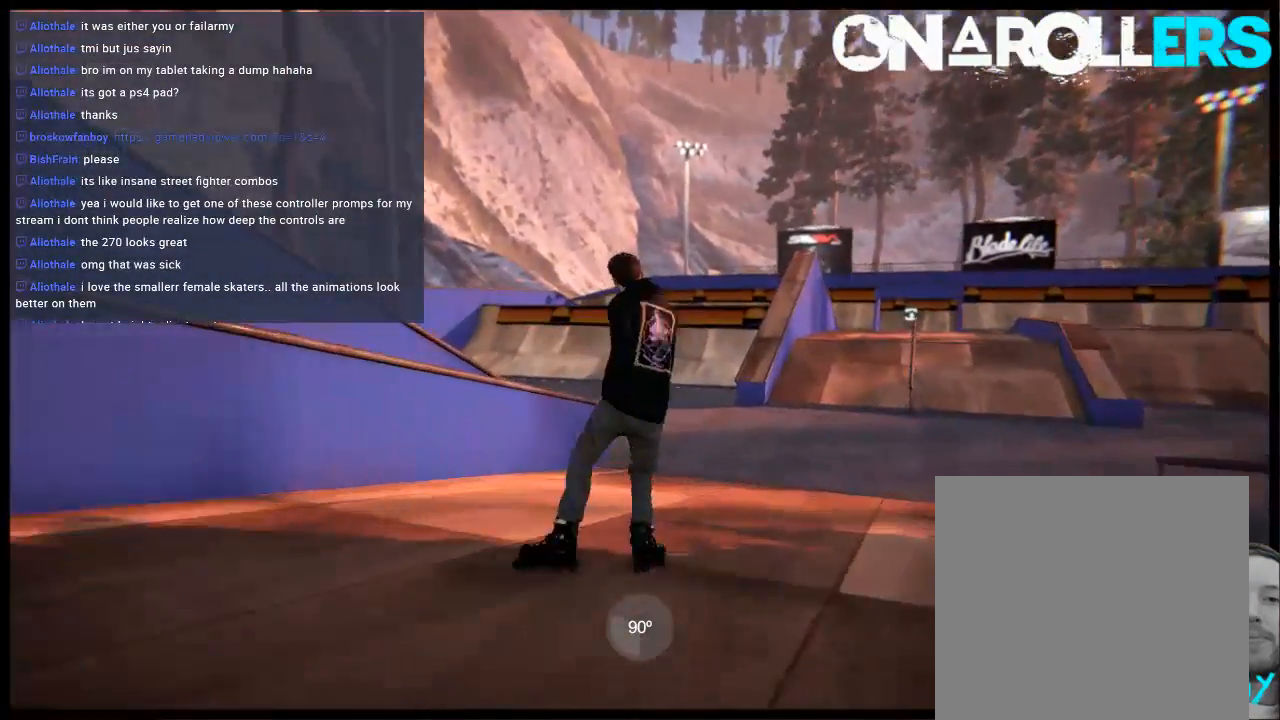
{"buttons": [], "left_stick": "center", "right_stick": "center", "events": [[33, "left_stick", "center"], [200, "A", "down"], [267, "left_stick", "right"], [333, "A", "up"], [483, "left_stick", "center"]]}
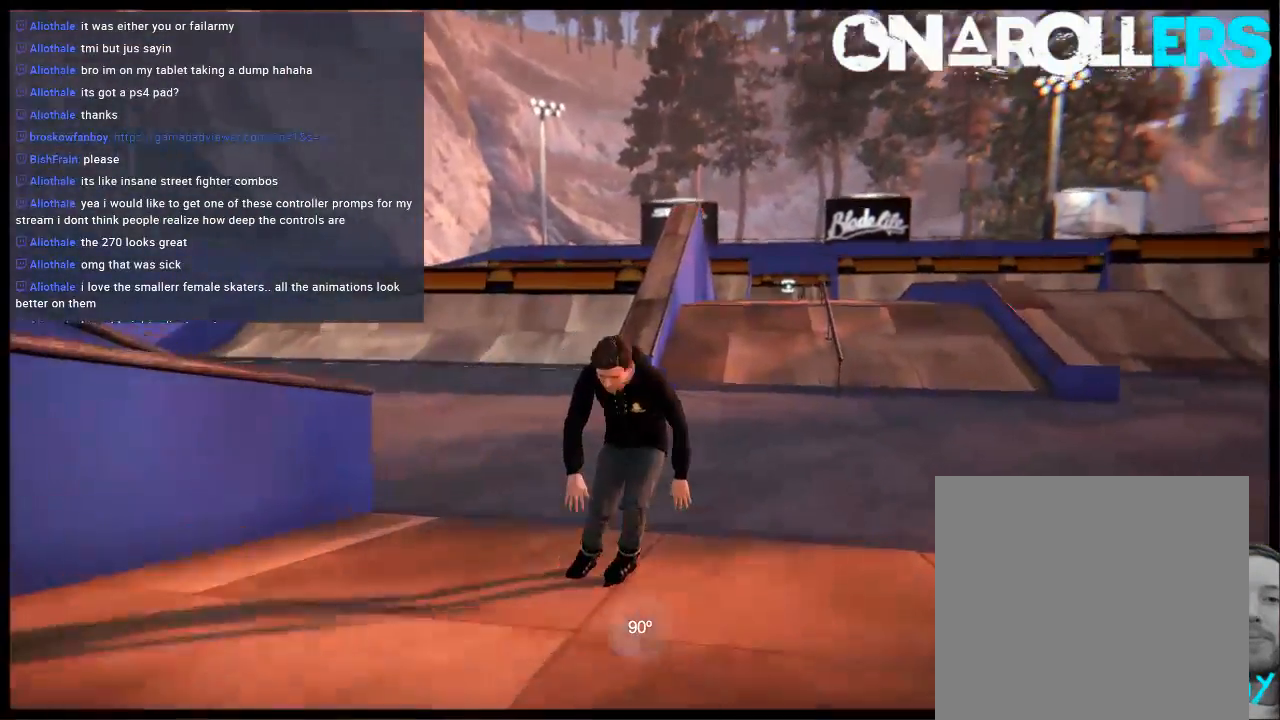
{"buttons": [], "left_stick": "center", "right_stick": "center", "events": []}
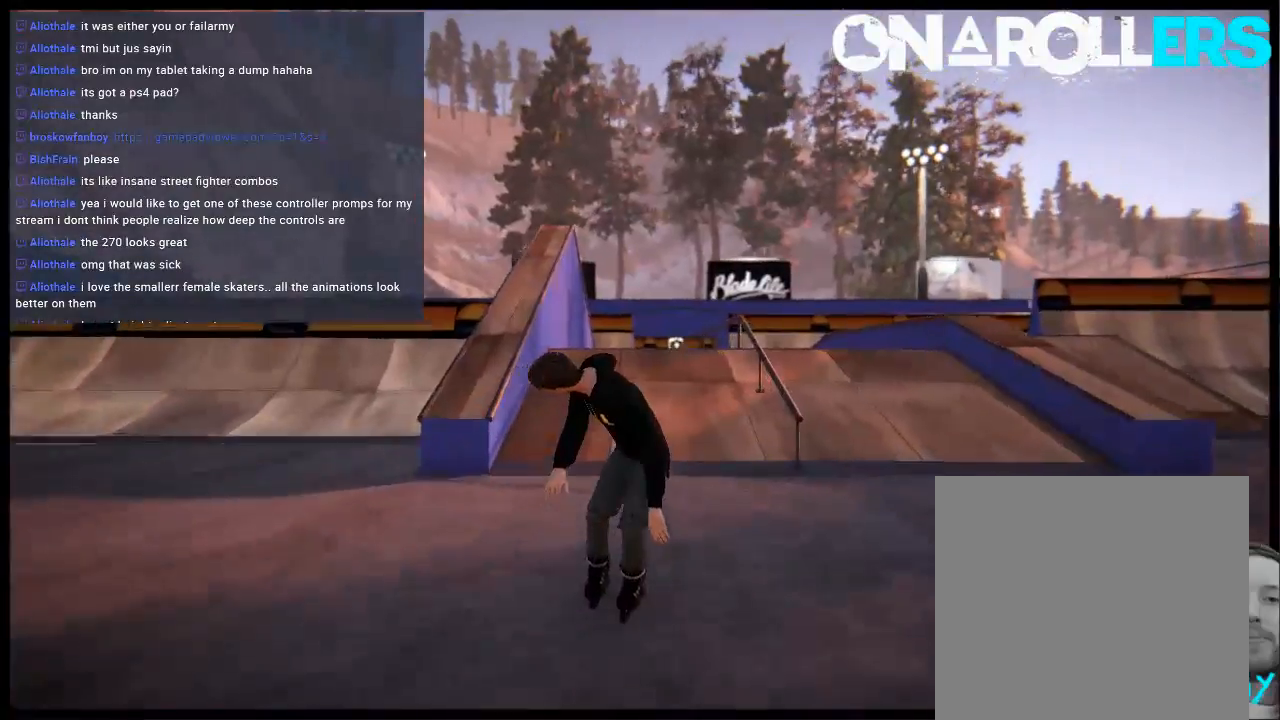
{"buttons": ["L1"], "left_stick": "center", "right_stick": "center", "events": [[117, "L1", "down"], [350, "left_stick", "right"], [450, "left_stick", "center"]]}
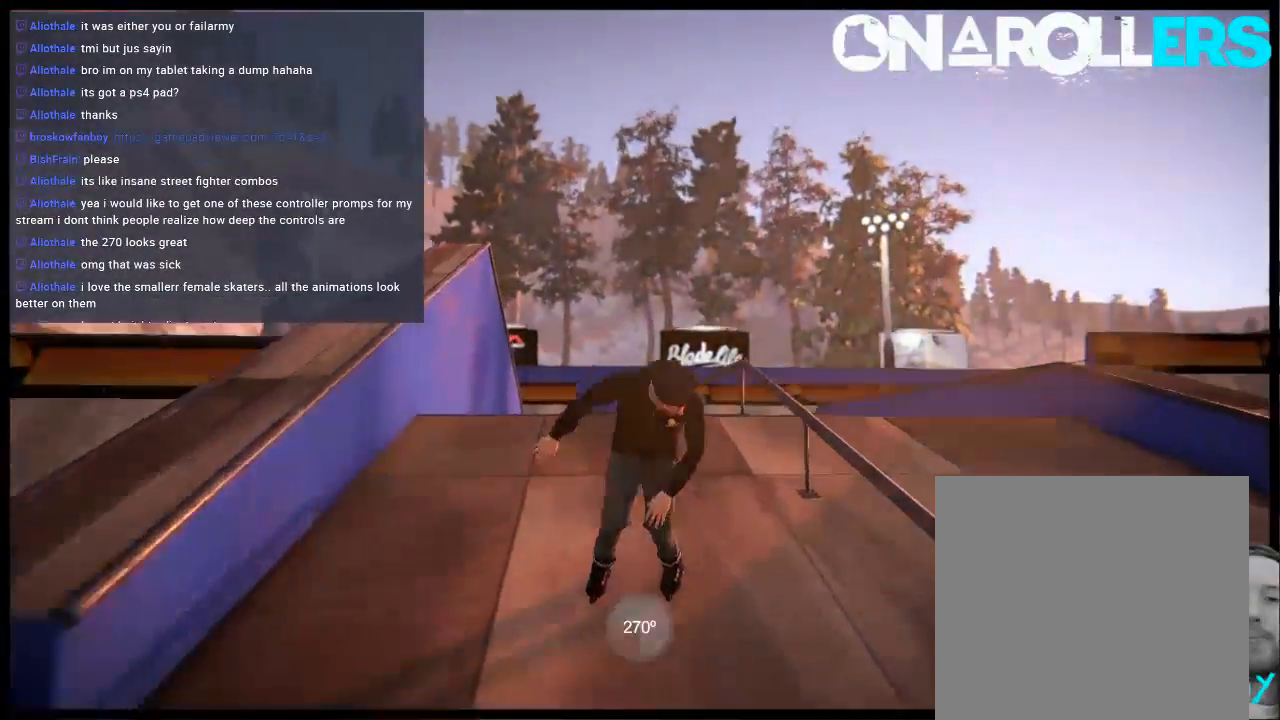
{"buttons": ["L1"], "left_stick": "right", "right_stick": "left", "events": [[17, "R2", "down"], [183, "left_stick", "right"], [217, "R2", "up"], [250, "right_stick", "left"]]}
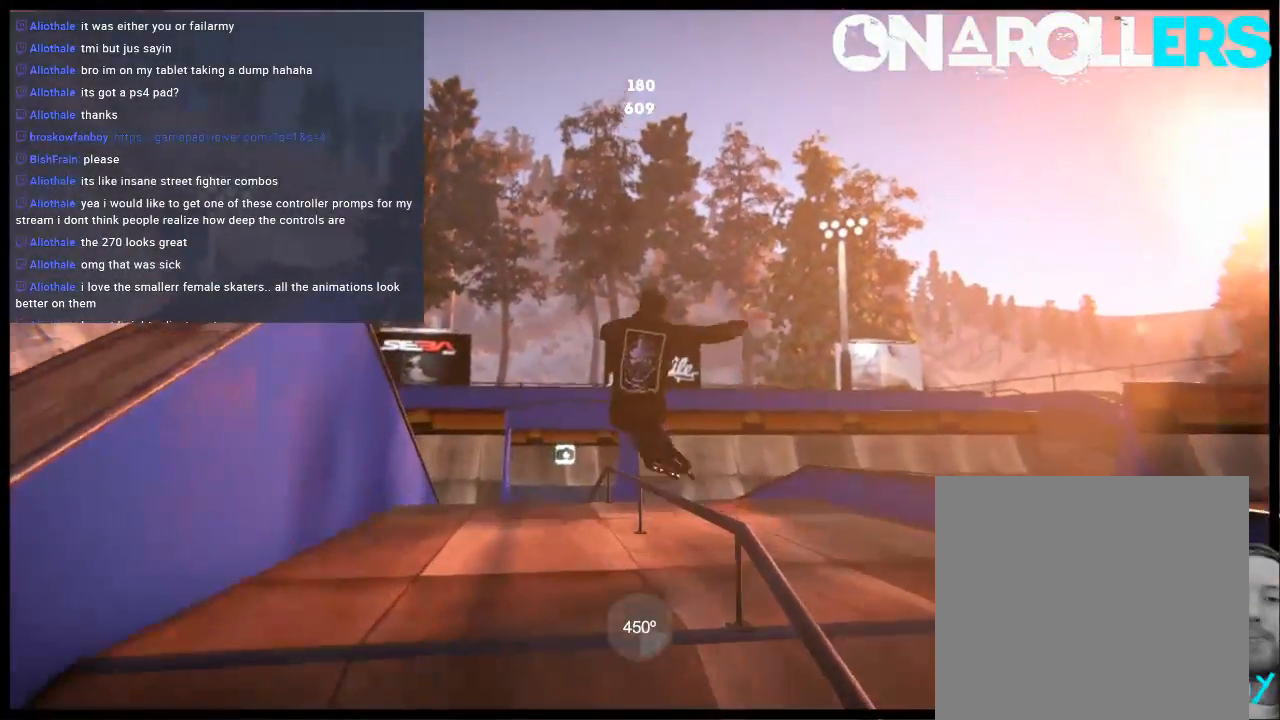
{"buttons": [], "left_stick": "center", "right_stick": "center", "events": [[267, "L1", "up"], [300, "left_stick", "center"], [333, "right_stick", "center"]]}
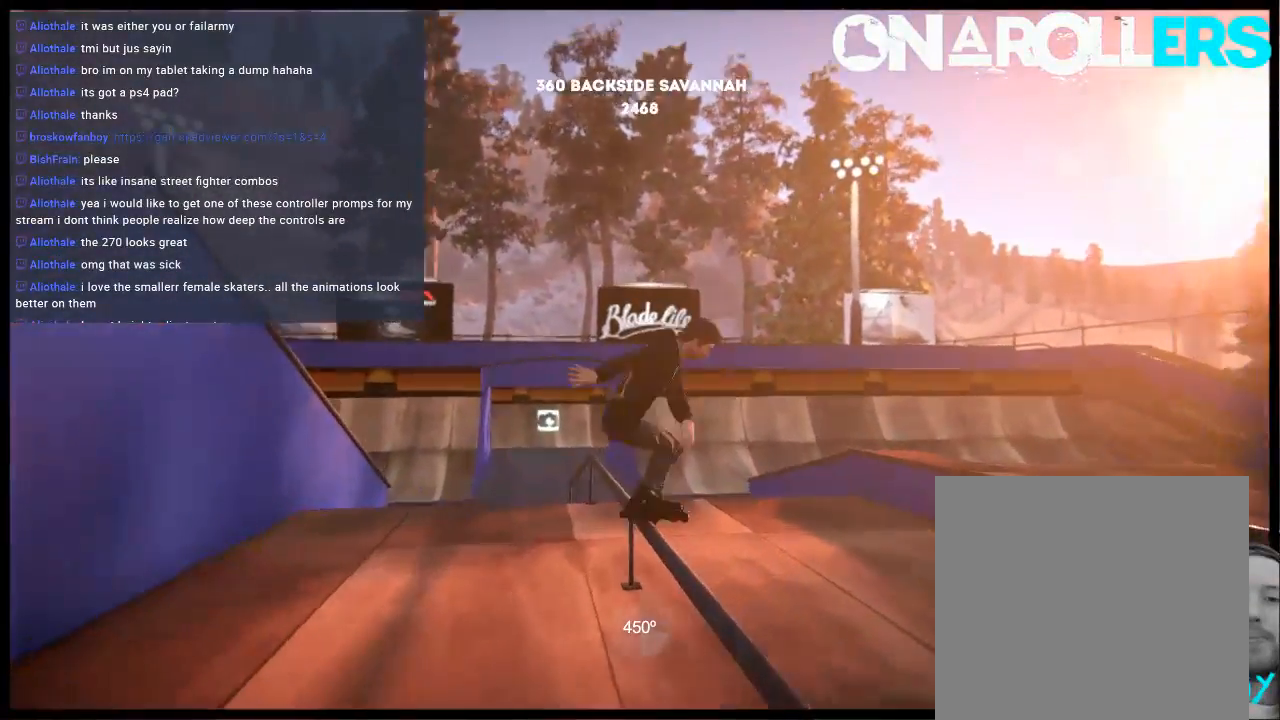
{"buttons": ["L2", "DPAD_UP"], "left_stick": "center", "right_stick": "center", "events": [[400, "DPAD_UP", "down"], [400, "L2", "down"]]}
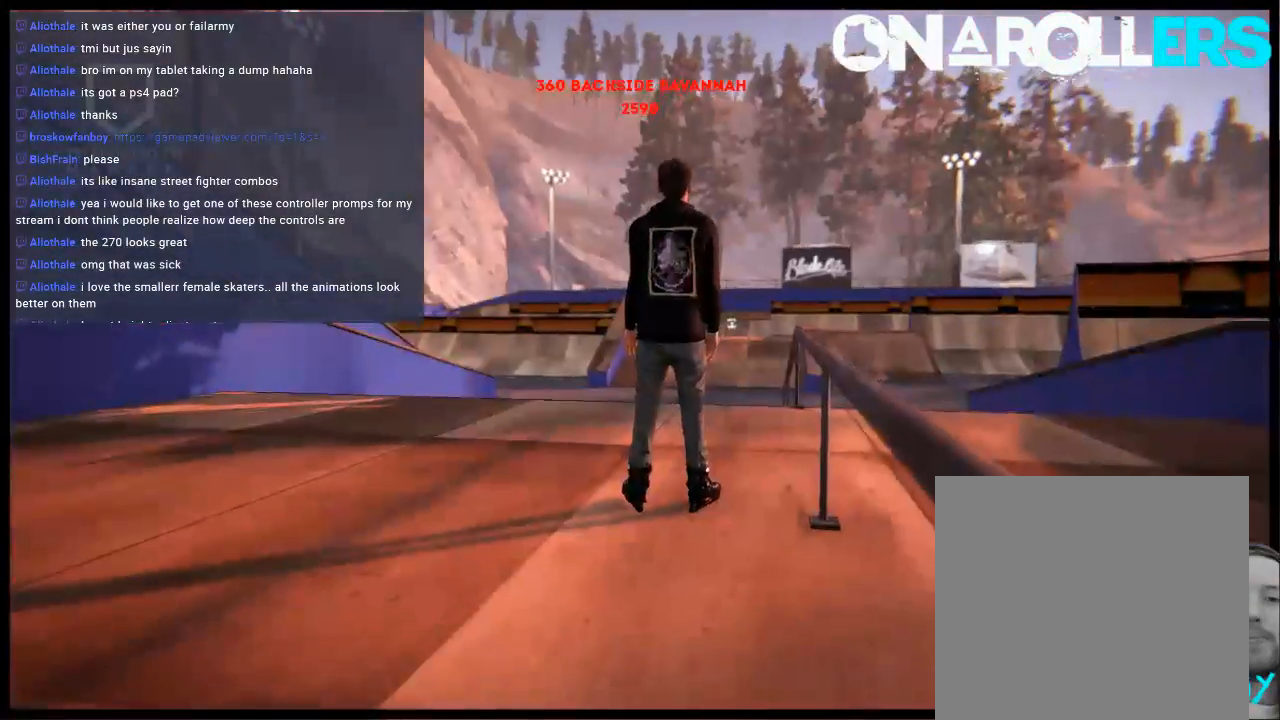
{"buttons": ["A"], "left_stick": "left", "right_stick": "center", "events": [[67, "DPAD_UP", "up"], [67, "L2", "up"], [133, "A", "down"], [133, "left_stick", "left"], [233, "A", "up"], [300, "A", "down"], [400, "A", "up"], [500, "A", "down"]]}
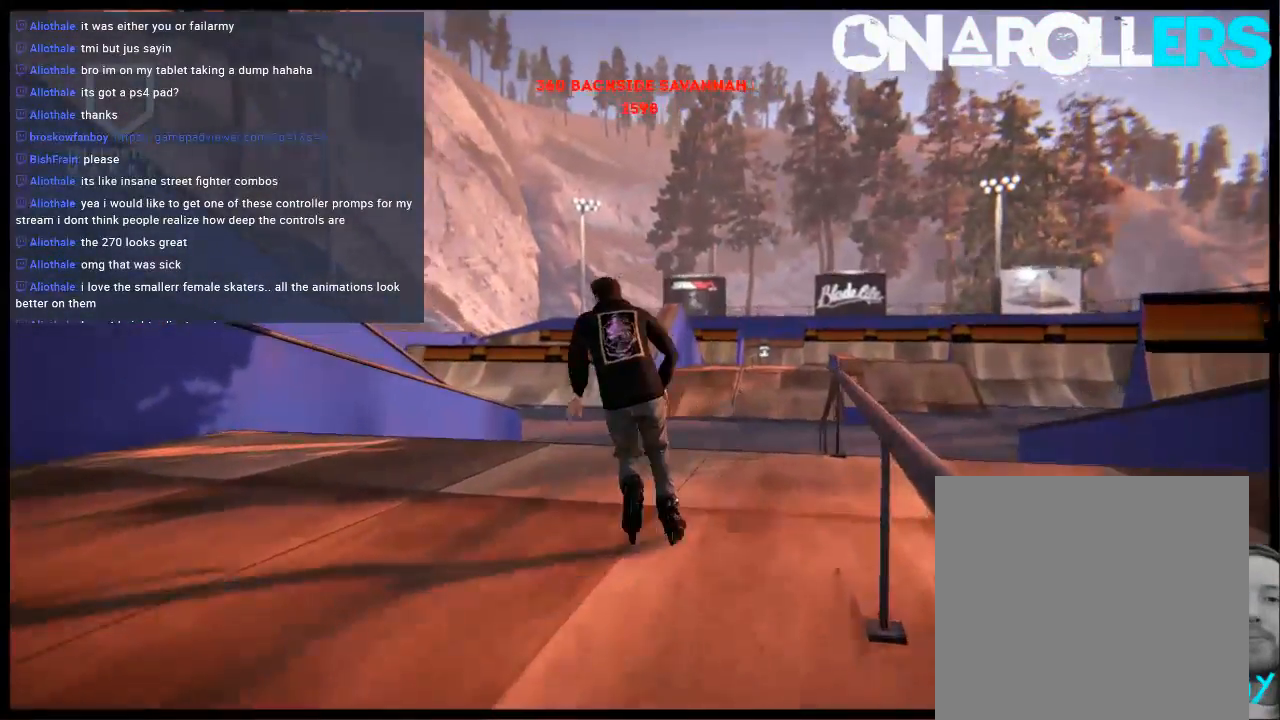
{"buttons": [], "left_stick": "right", "right_stick": "center", "events": [[17, "left_stick", "center"], [100, "A", "up"], [167, "A", "down"], [300, "A", "up"], [350, "A", "down"], [417, "left_stick", "right"], [450, "A", "up"]]}
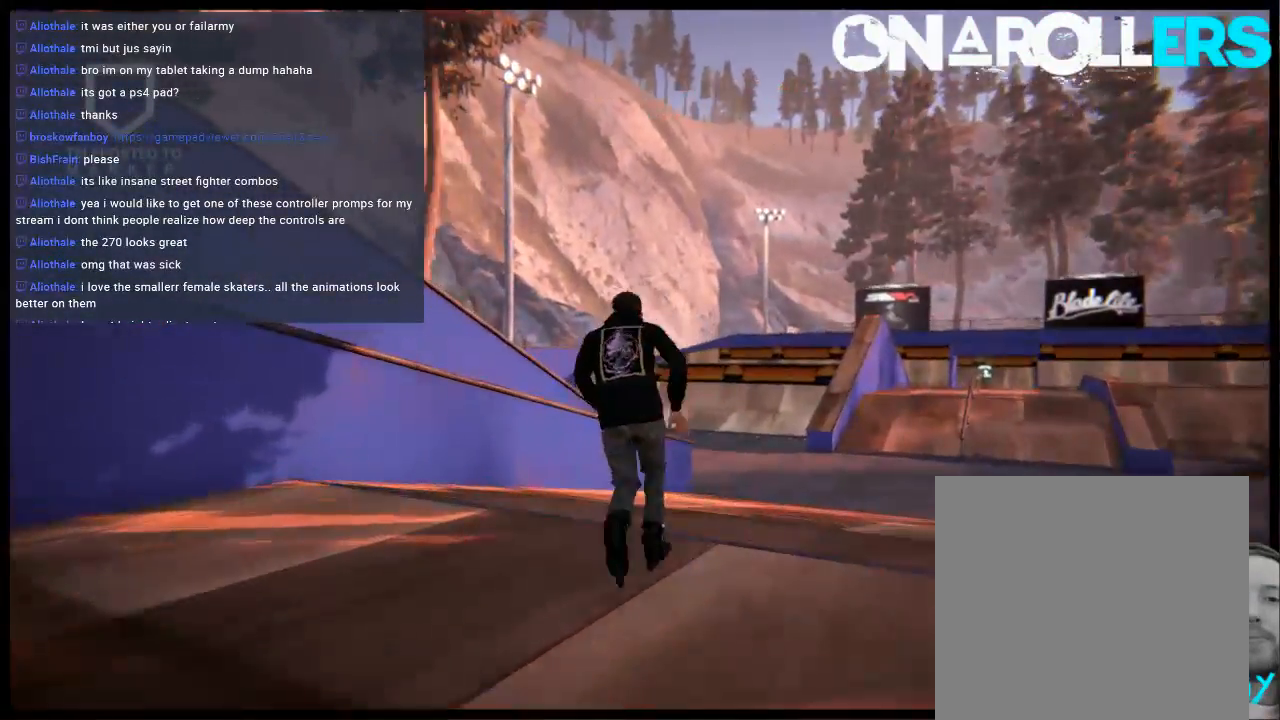
{"buttons": [], "left_stick": "right", "right_stick": "center", "events": [[17, "A", "down"], [117, "A", "up"], [183, "left_stick", "center"], [217, "A", "down"], [450, "left_stick", "right"], [483, "A", "up"]]}
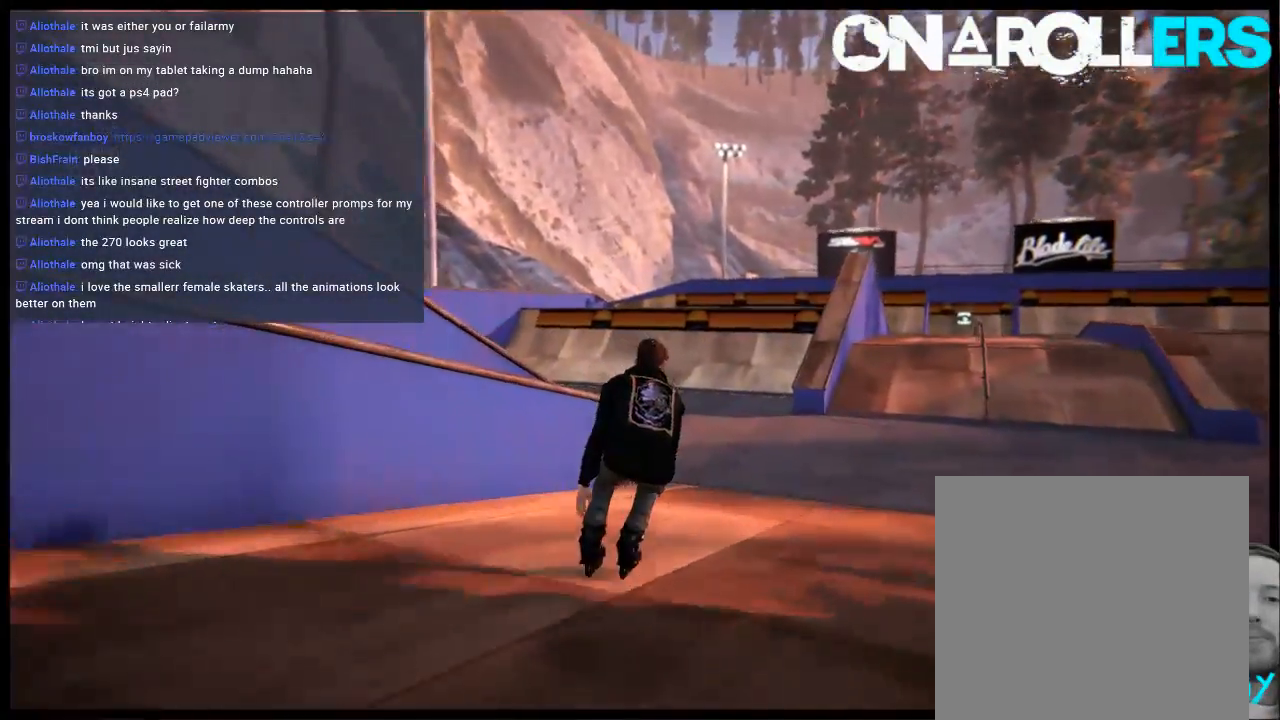
{"buttons": [], "left_stick": "center", "right_stick": "center", "events": [[17, "R1", "down"], [150, "R1", "up"], [383, "left_stick", "center"]]}
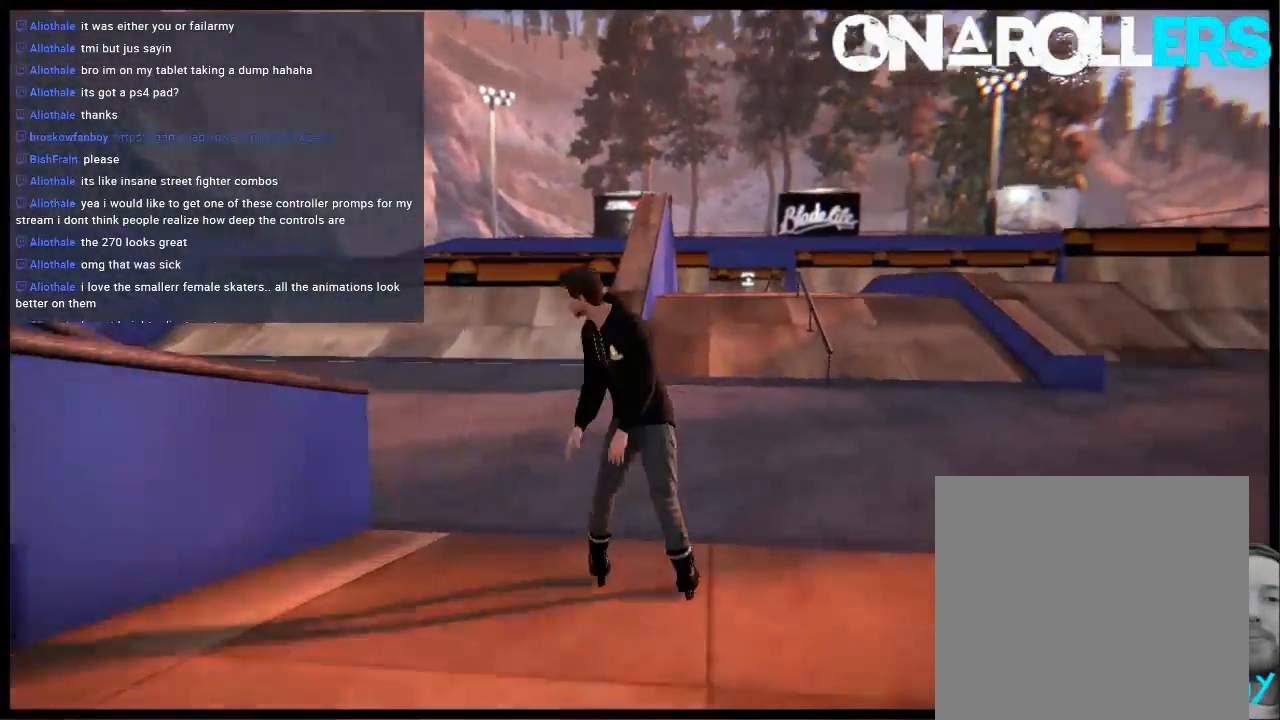
{"buttons": [], "left_stick": "center", "right_stick": "center", "events": [[300, "left_stick", "right"], [400, "left_stick", "center"]]}
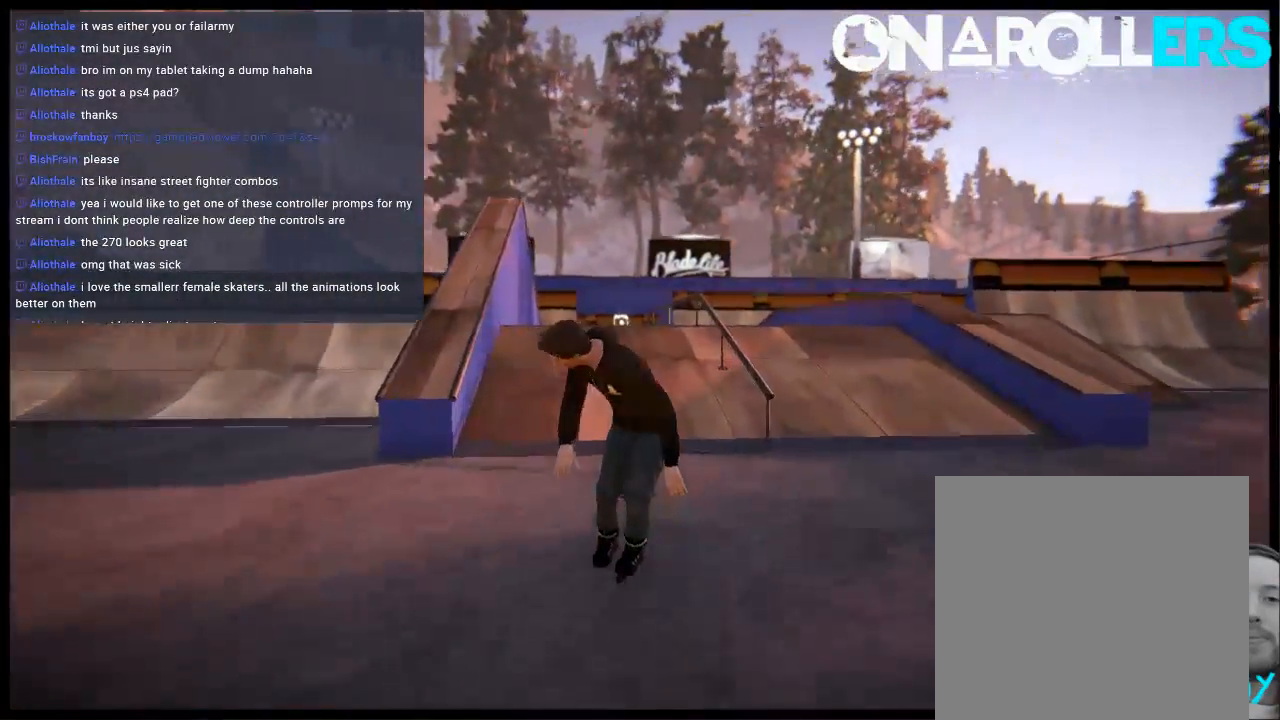
{"buttons": ["R1"], "left_stick": "left", "right_stick": "center", "events": [[100, "R1", "down"], [200, "left_stick", "left"], [367, "left_stick", "center"], [433, "left_stick", "left"]]}
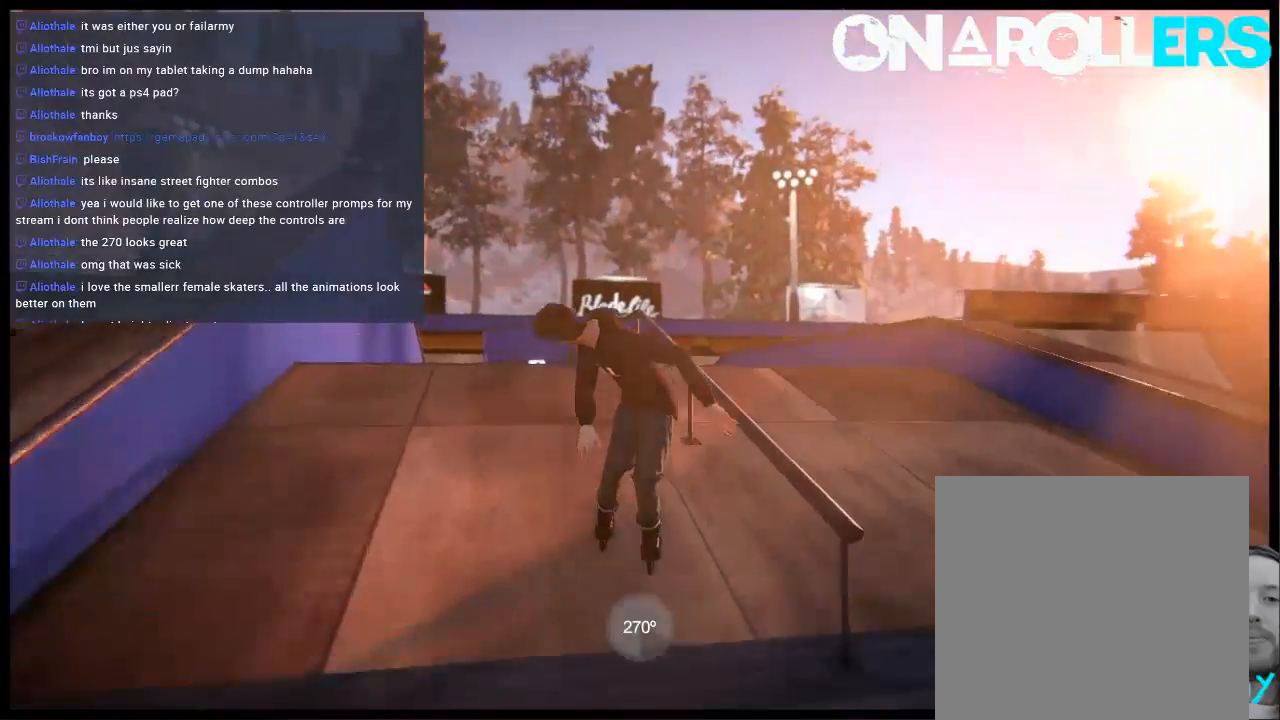
{"buttons": ["R1"], "left_stick": "right", "right_stick": "left", "events": [[33, "R2", "down"], [33, "left_stick", "center"], [133, "R2", "up"], [167, "left_stick", "right"], [200, "right_stick", "left"]]}
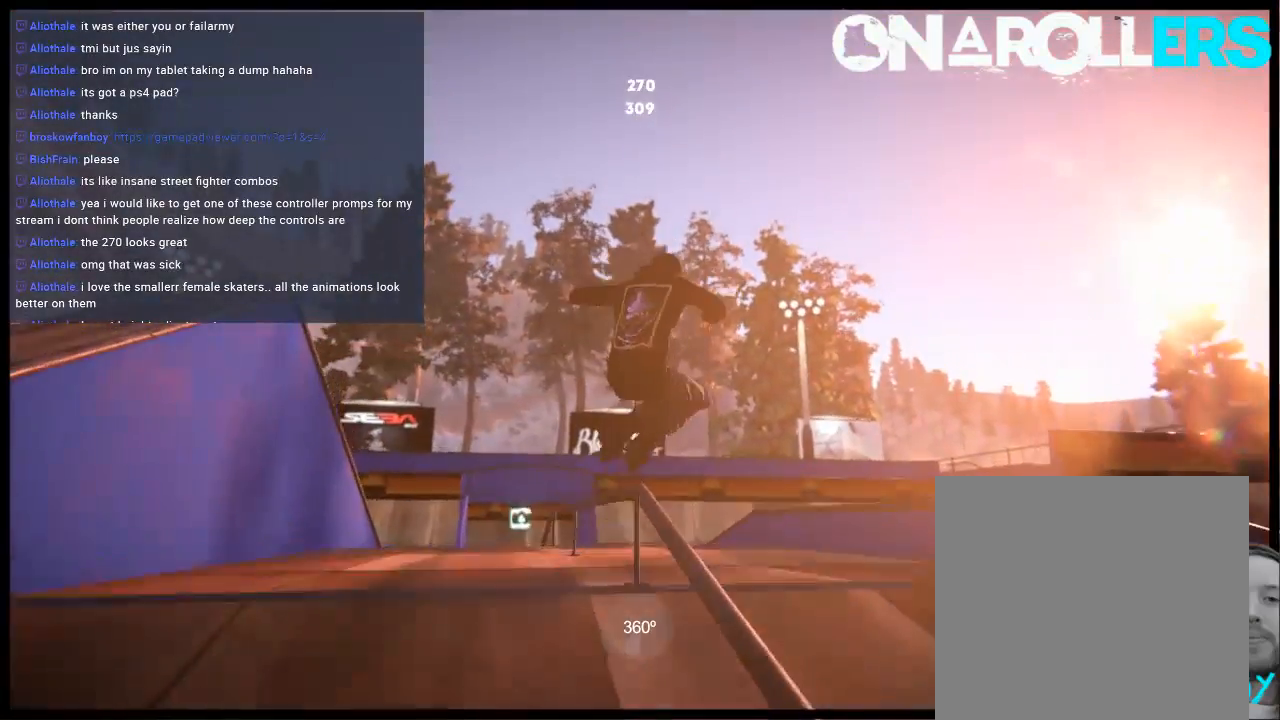
{"buttons": ["L2", "DPAD_UP"], "left_stick": "center", "right_stick": "center", "events": [[100, "R1", "up"], [100, "left_stick", "center"], [133, "right_stick", "center"], [217, "DPAD_LEFT", "down"], [350, "DPAD_LEFT", "up"], [500, "DPAD_UP", "down"], [500, "L2", "down"]]}
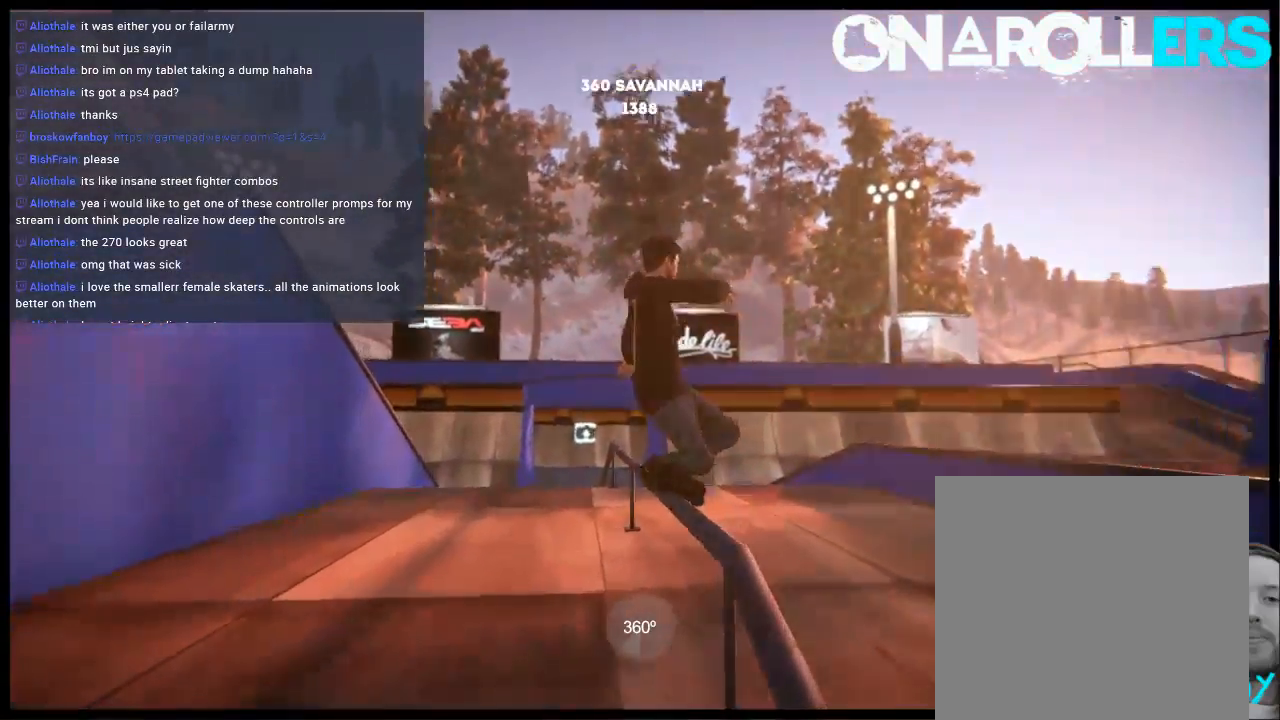
{"buttons": ["A"], "left_stick": "left", "right_stick": "center", "events": [[133, "DPAD_UP", "up"], [167, "A", "down"], [167, "L2", "up"], [217, "left_stick", "left"], [250, "A", "up"], [317, "A", "down"], [417, "A", "up"], [483, "A", "down"]]}
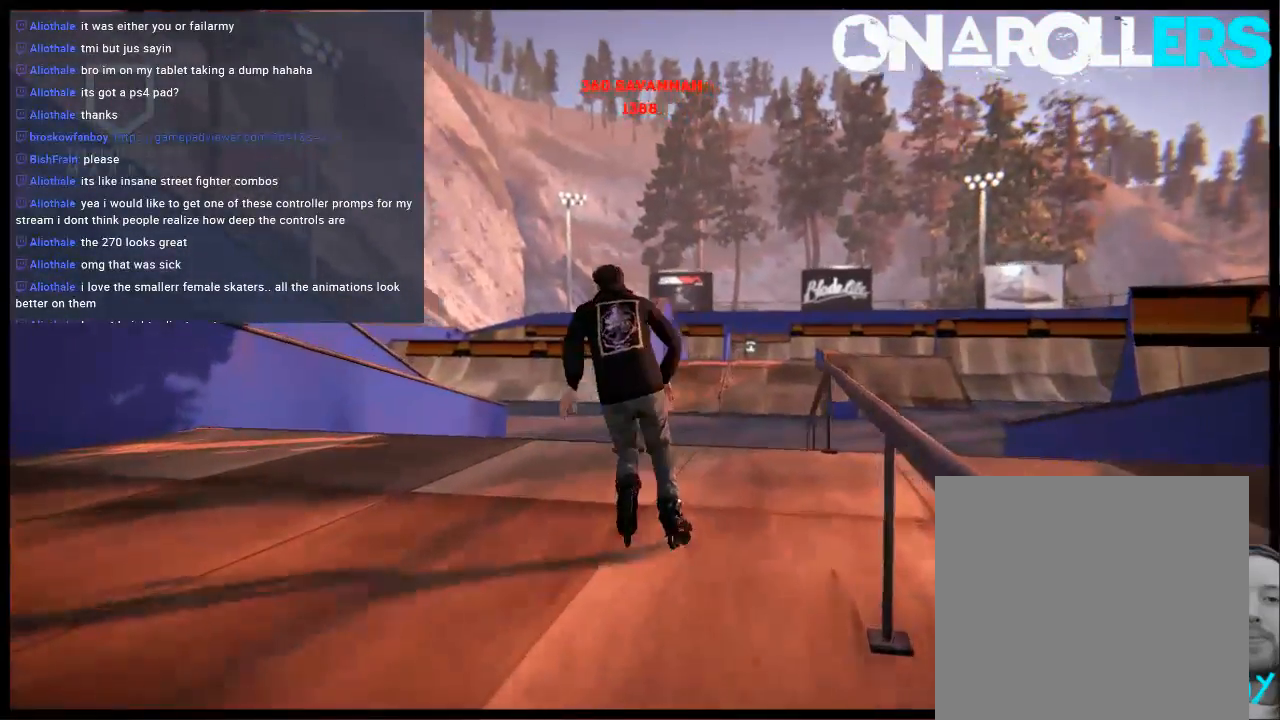
{"buttons": ["A"], "left_stick": "right", "right_stick": "center", "events": [[50, "left_stick", "center"], [83, "A", "up"], [150, "A", "down"], [283, "A", "up"], [350, "A", "down"], [483, "left_stick", "right"]]}
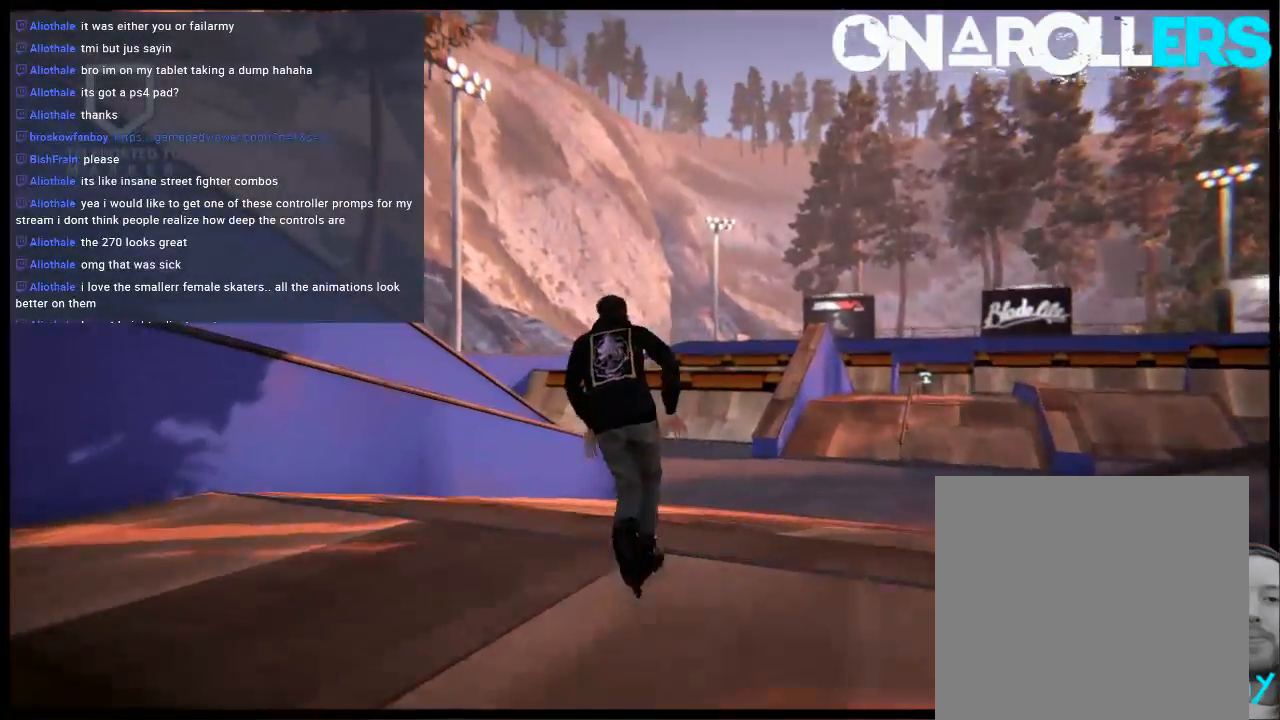
{"buttons": [], "left_stick": "center", "right_stick": "center", "events": [[383, "R1", "down"], [383, "left_stick", "center"], [467, "R1", "up"], [500, "A", "up"]]}
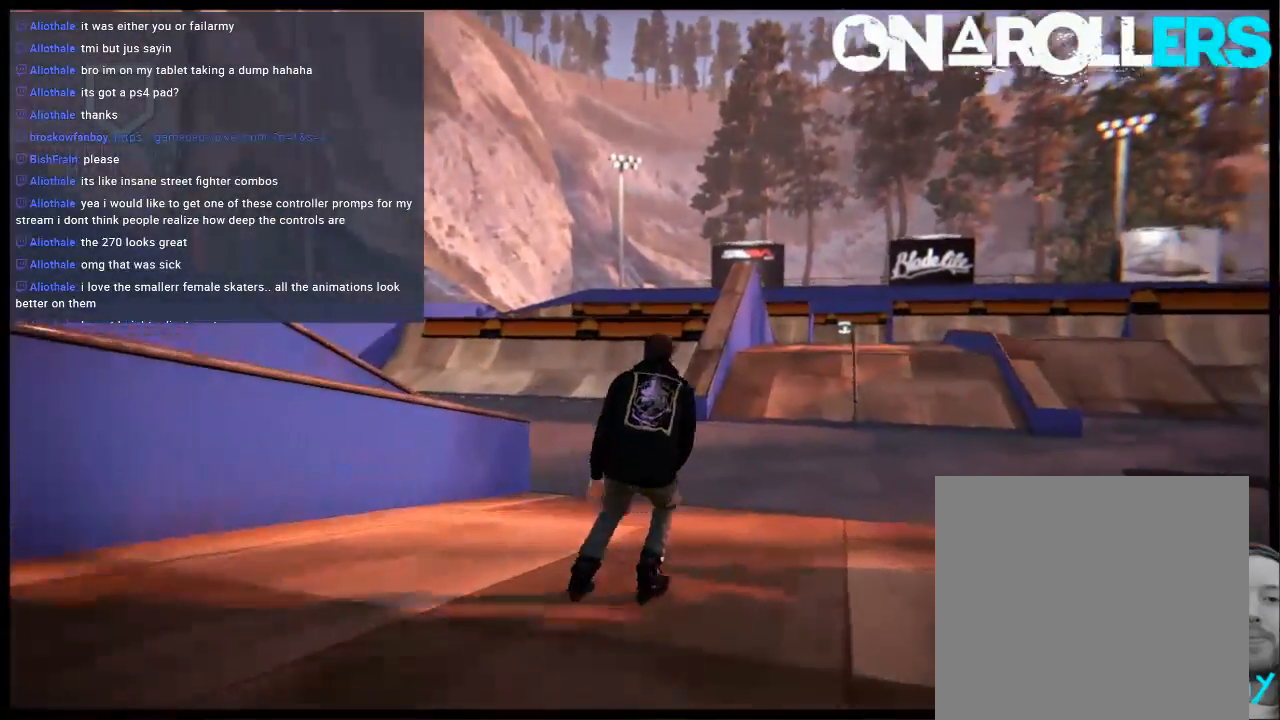
{"buttons": [], "left_stick": "right", "right_stick": "center", "events": [[400, "A", "down"], [467, "left_stick", "right"], [500, "A", "up"]]}
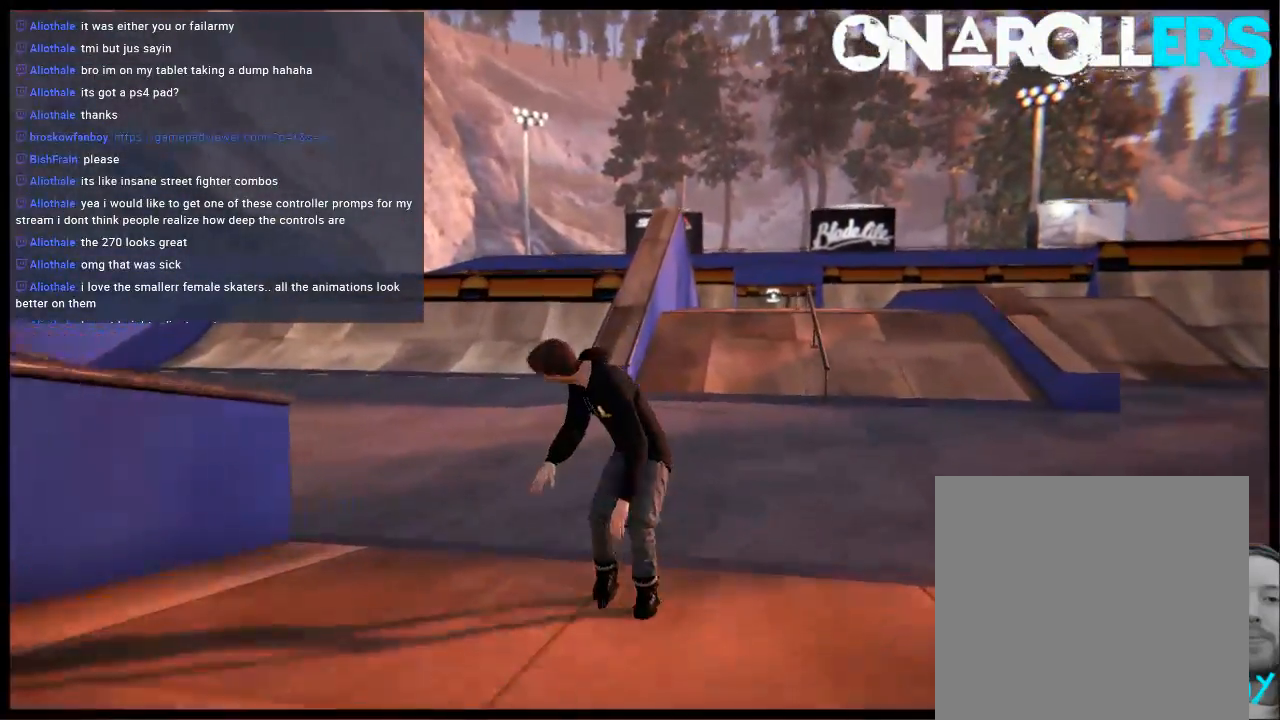
{"buttons": [], "left_stick": "center", "right_stick": "center", "events": [[133, "left_stick", "center"]]}
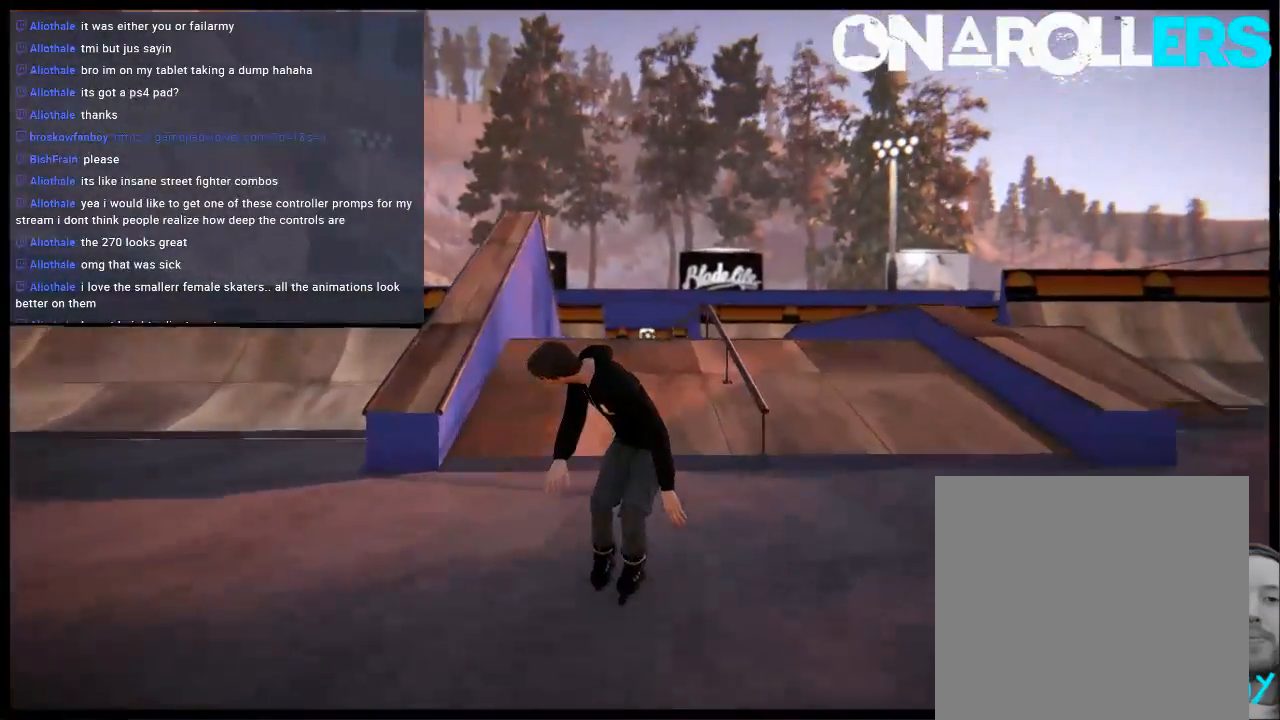
{"buttons": ["R1"], "left_stick": "center", "right_stick": "center", "events": [[100, "R1", "down"]]}
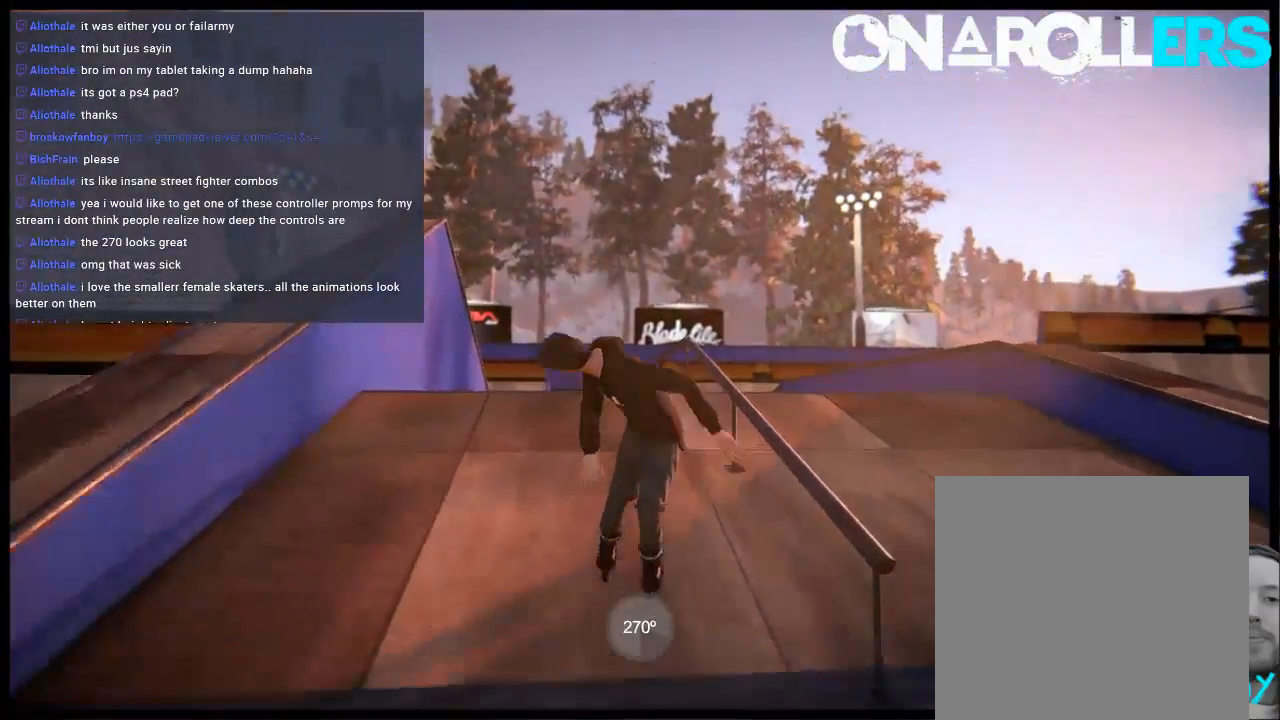
{"buttons": ["R1"], "left_stick": "right", "right_stick": "left", "events": [[167, "R2", "down"], [217, "left_stick", "right"], [250, "R2", "up"], [250, "right_stick", "left"]]}
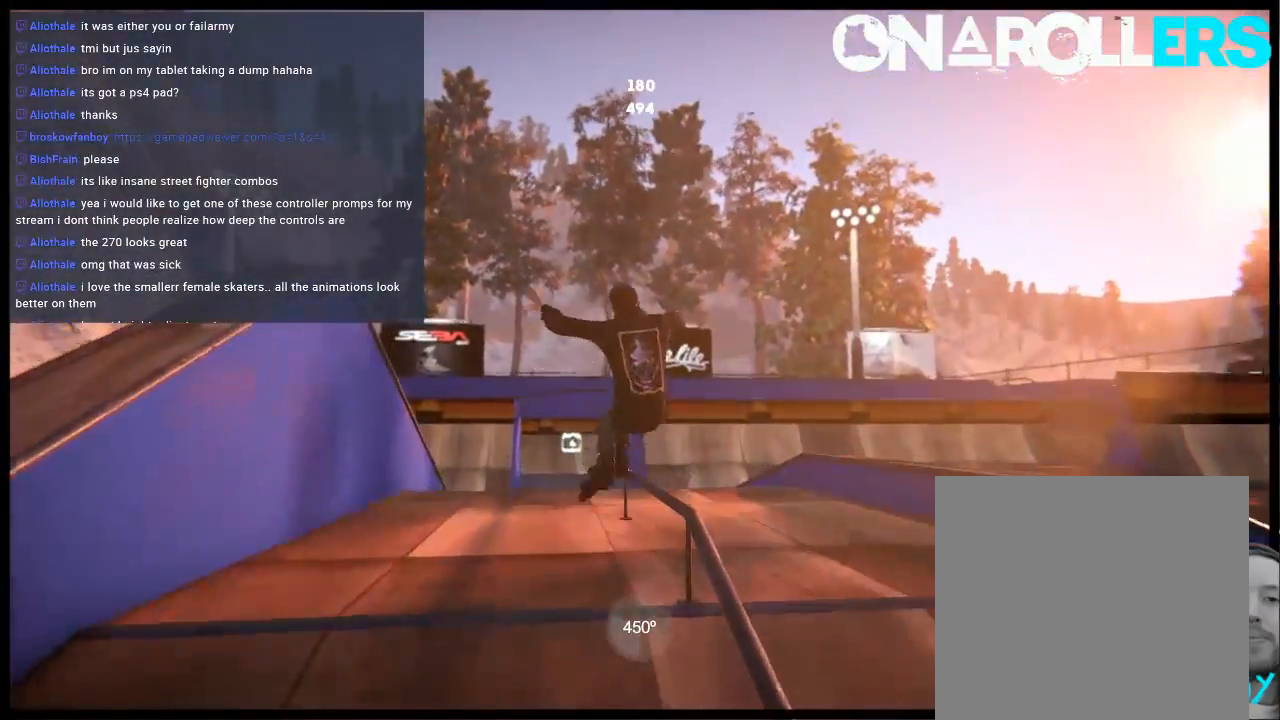
{"buttons": [], "left_stick": "center", "right_stick": "center", "events": [[350, "left_stick", "center"], [417, "R1", "up"], [450, "right_stick", "center"]]}
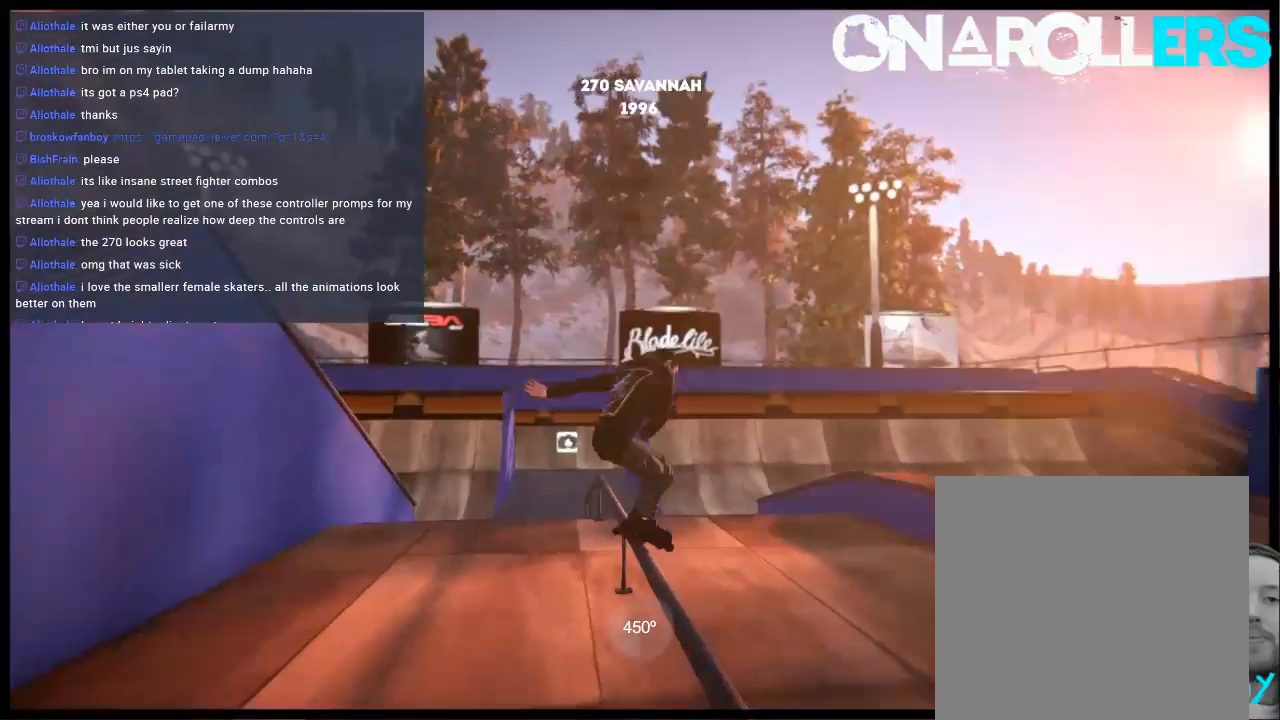
{"buttons": [], "left_stick": "center", "right_stick": "center", "events": [[150, "DPAD_LEFT", "down"], [250, "DPAD_LEFT", "up"]]}
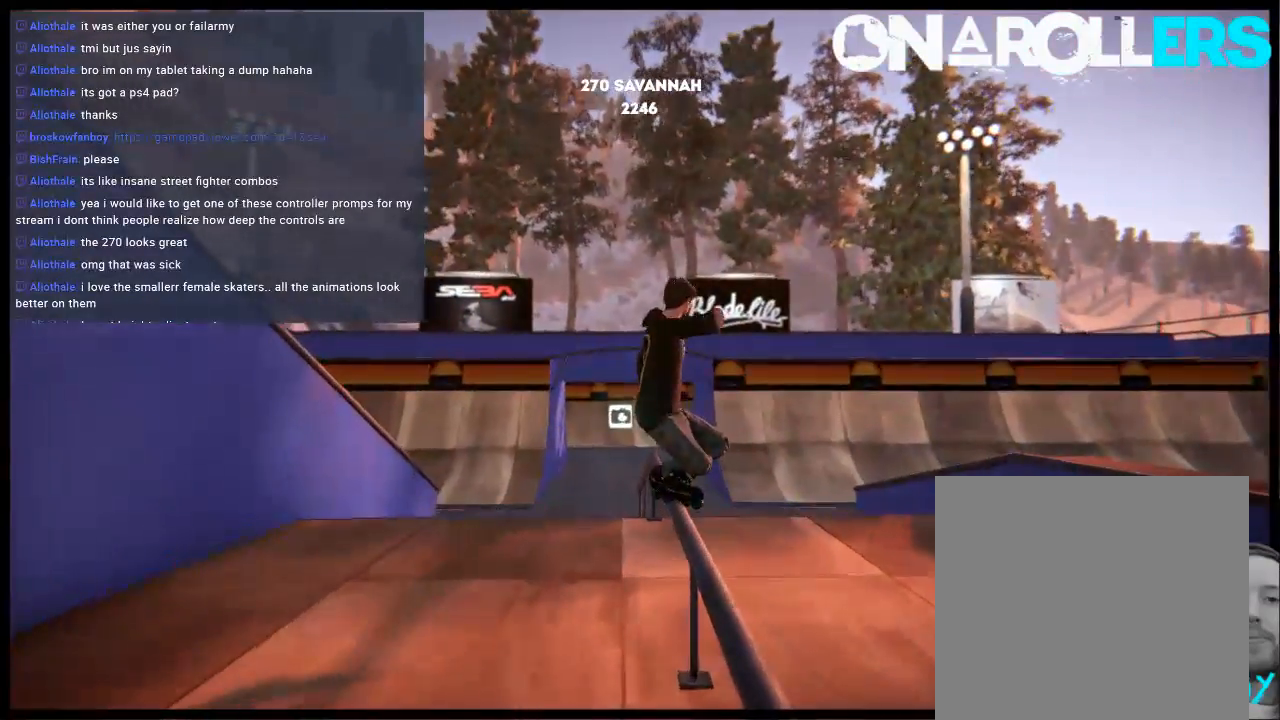
{"buttons": ["L2", "DPAD_UP"], "left_stick": "center", "right_stick": "center", "events": [[483, "L2", "down"], [500, "DPAD_UP", "down"]]}
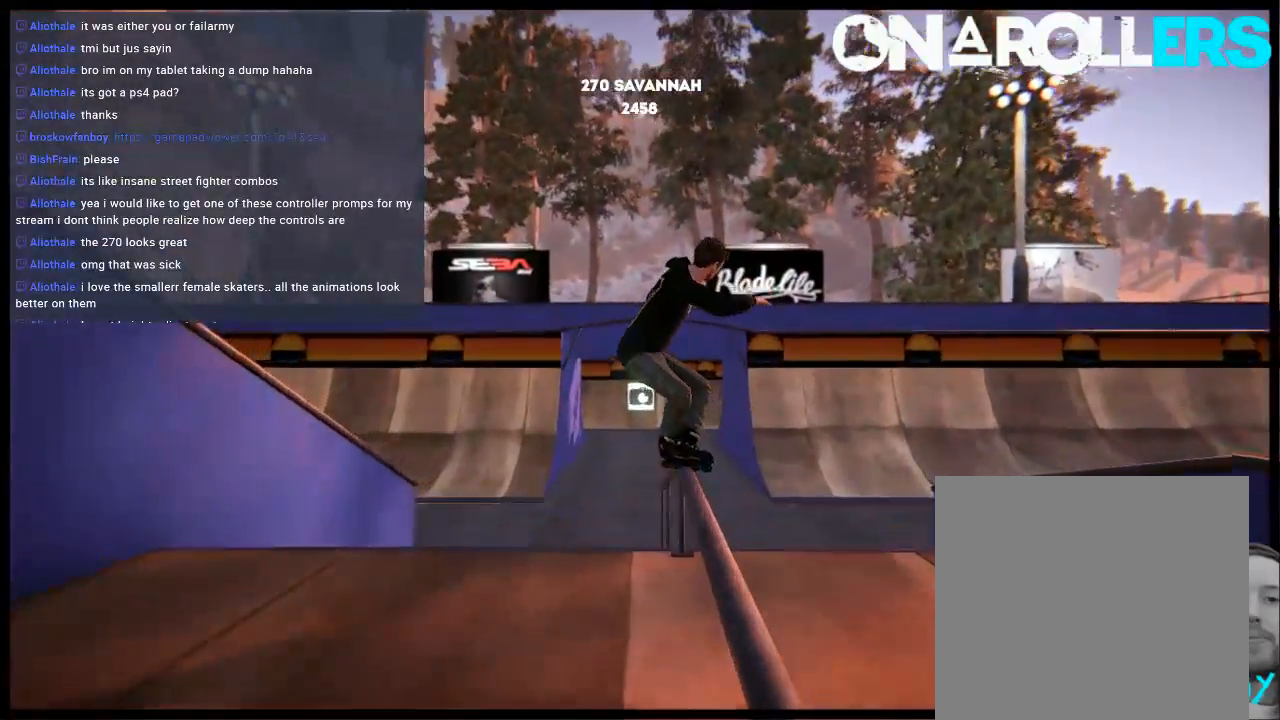
{"buttons": ["A"], "left_stick": "left", "right_stick": "center", "events": [[133, "DPAD_UP", "up"], [133, "L2", "up"], [233, "left_stick", "left"], [267, "A", "down"], [367, "A", "up"], [433, "A", "down"]]}
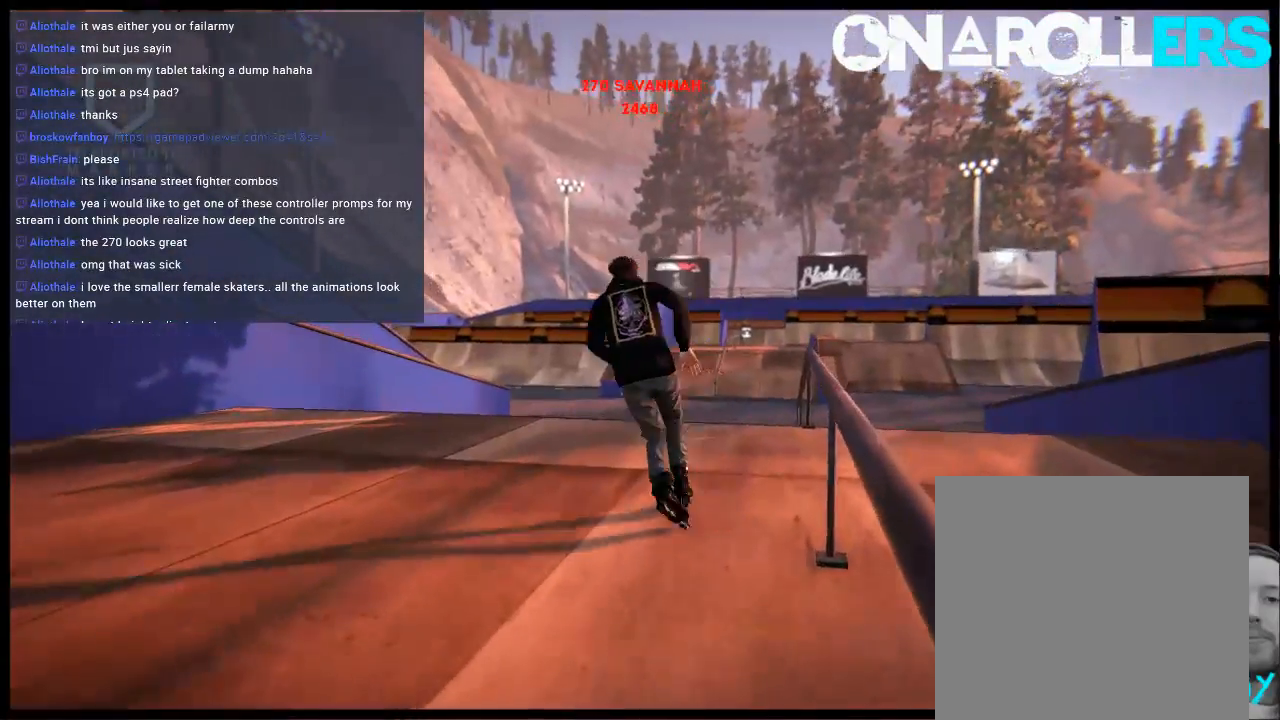
{"buttons": ["A"], "left_stick": "center", "right_stick": "center", "events": [[33, "A", "up"], [100, "A", "down"], [200, "left_stick", "center"], [233, "A", "up"], [300, "A", "down"], [400, "A", "up"], [500, "A", "down"]]}
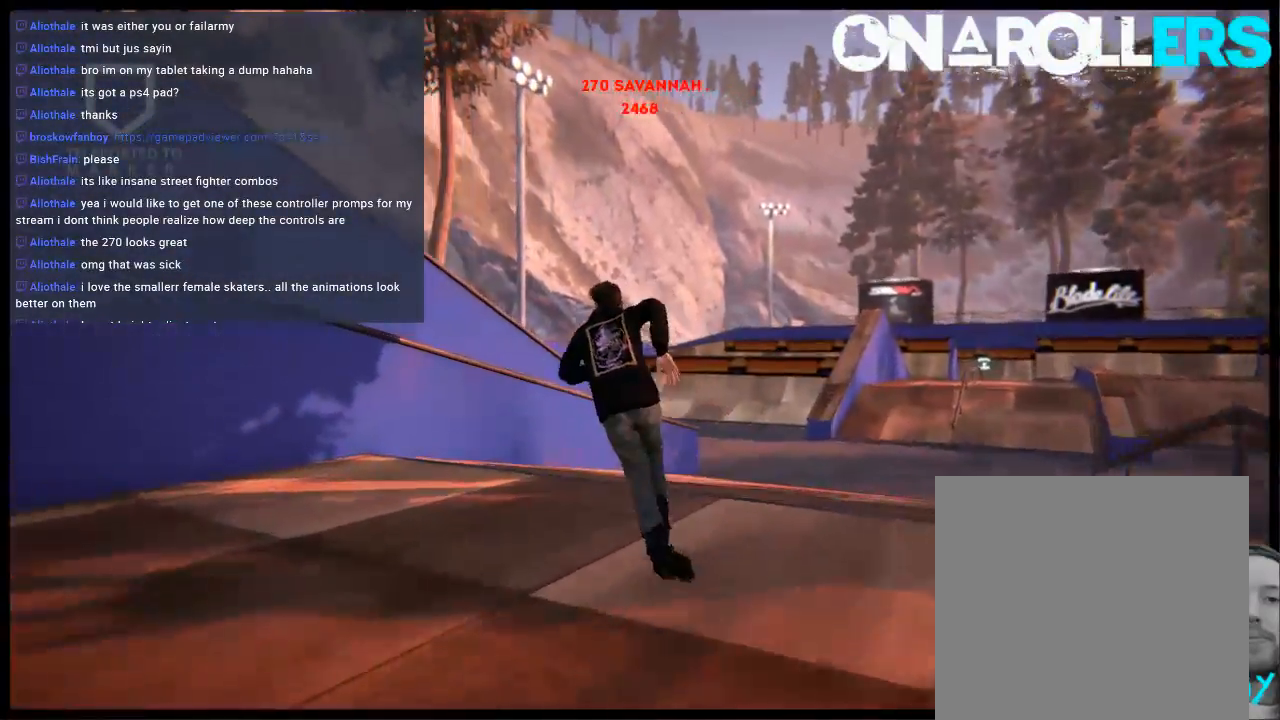
{"buttons": ["A"], "left_stick": "right", "right_stick": "center", "events": [[100, "A", "up"], [133, "left_stick", "right"], [200, "A", "down"], [300, "A", "up"], [400, "A", "down"]]}
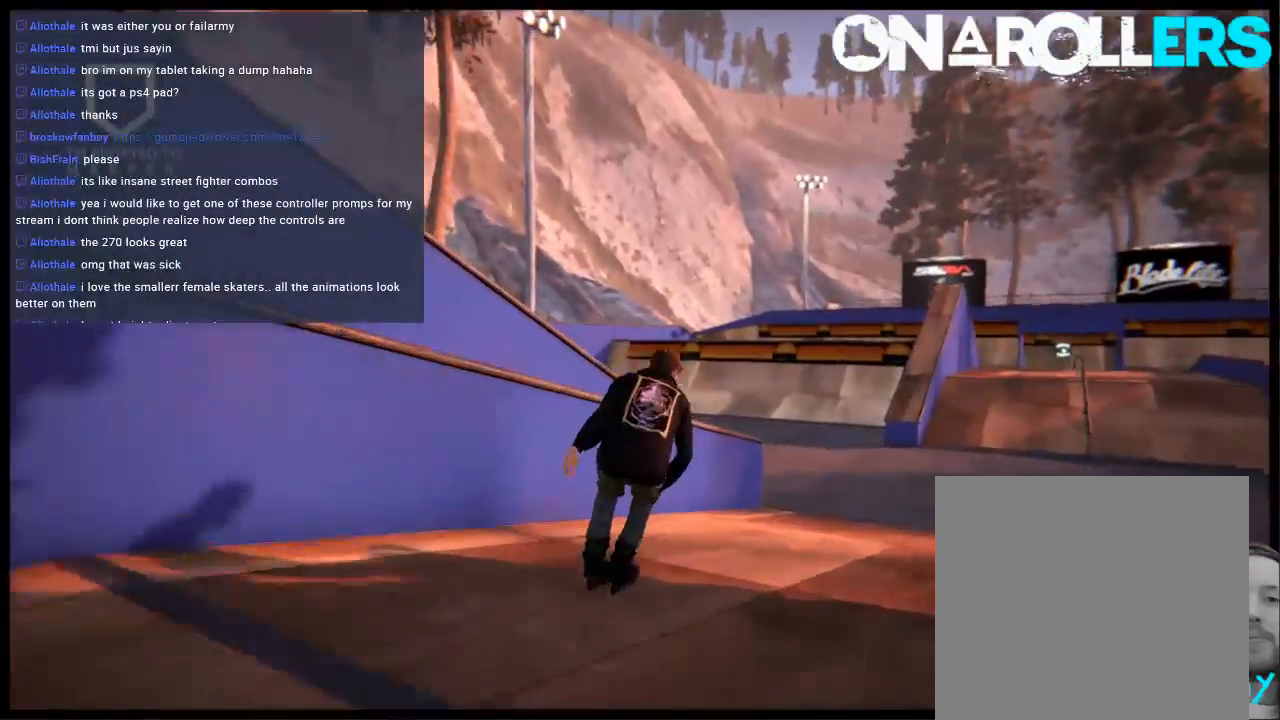
{"buttons": [], "left_stick": "center", "right_stick": "center", "events": [[83, "R1", "down"], [250, "R1", "up"], [283, "A", "up"], [283, "left_stick", "center"]]}